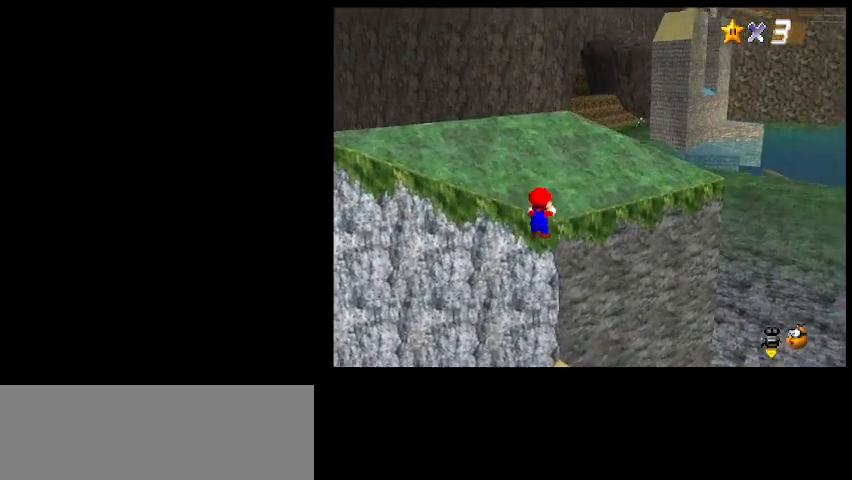
Gameplay with keyboard; each line is a JSON object with the keys held at the frame after it. "events" lists presses ("down") and releases ("up") of "a", "c", "d", "delete", "down", "end", "home", "left", "page_down", "return", "right", "s", "shift_l", "shift_r", "up", "w", "x" and "z" between this image and that frame as [ms after this image, input, new state], when the widget could be followed in between. No other keys are recorded. Mouse input is not recorded.
{"keys": ["up"], "events": [[233, "a", "down"], [333, "a", "up"]]}
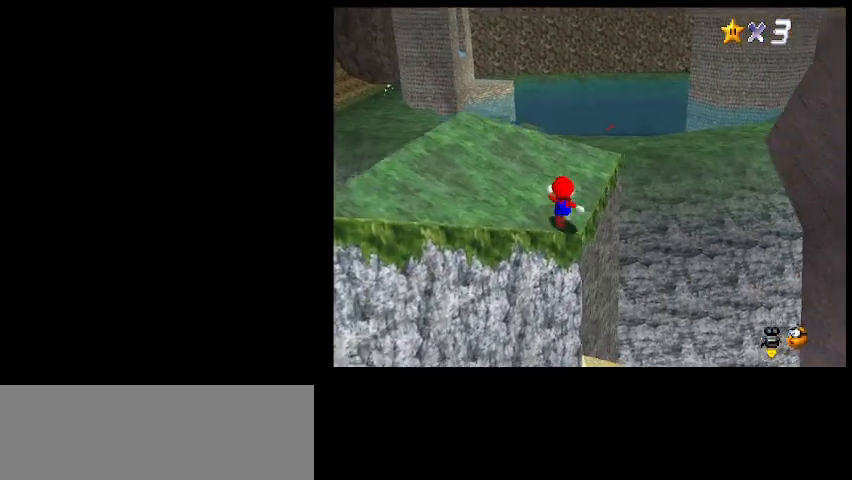
{"keys": ["up", "x"], "events": [[100, "z", "down"], [267, "z", "up"], [467, "x", "down"]]}
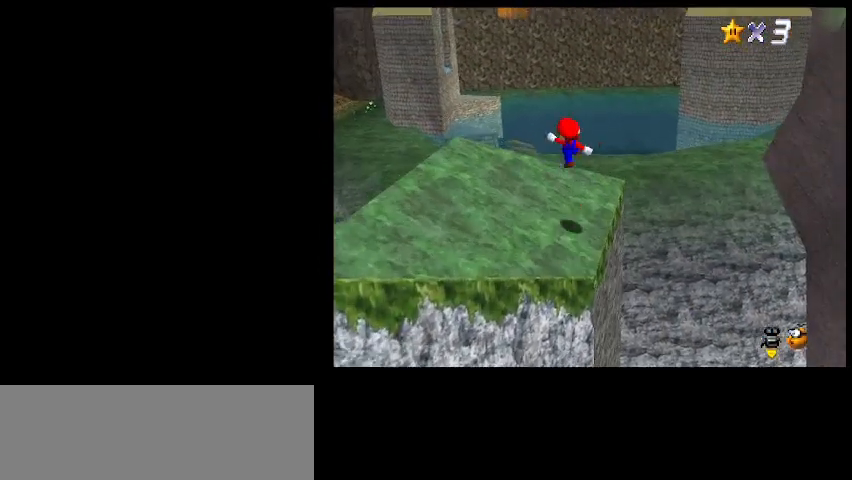
{"keys": ["up"], "events": [[67, "x", "up"]]}
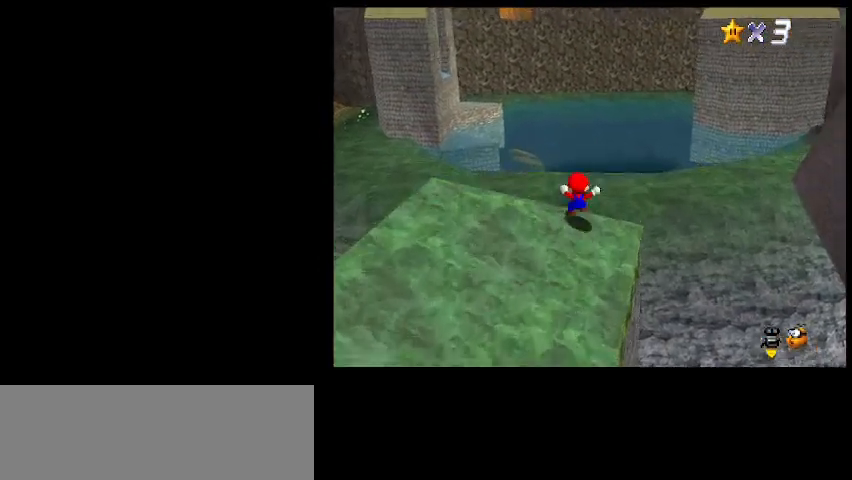
{"keys": ["right", "up"], "events": [[33, "z", "down"], [133, "d", "down"], [367, "right", "down"], [467, "d", "up"], [467, "z", "up"]]}
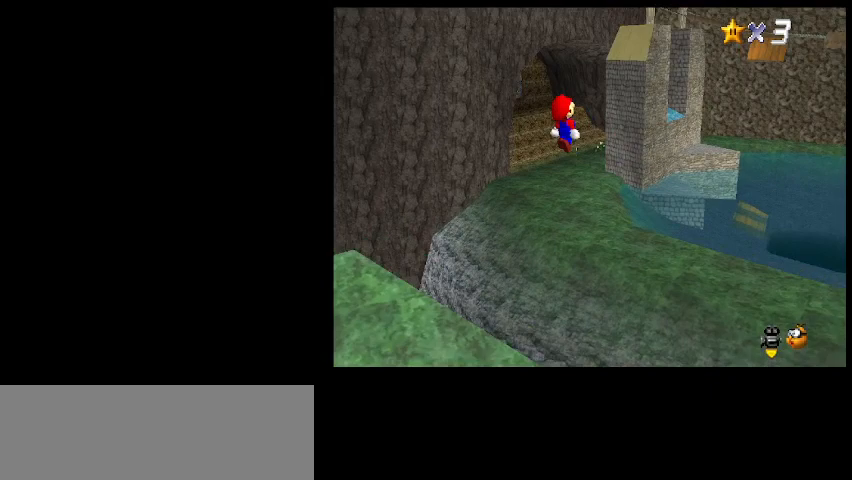
{"keys": ["up"], "events": [[33, "right", "up"], [367, "left", "down"], [433, "left", "up"]]}
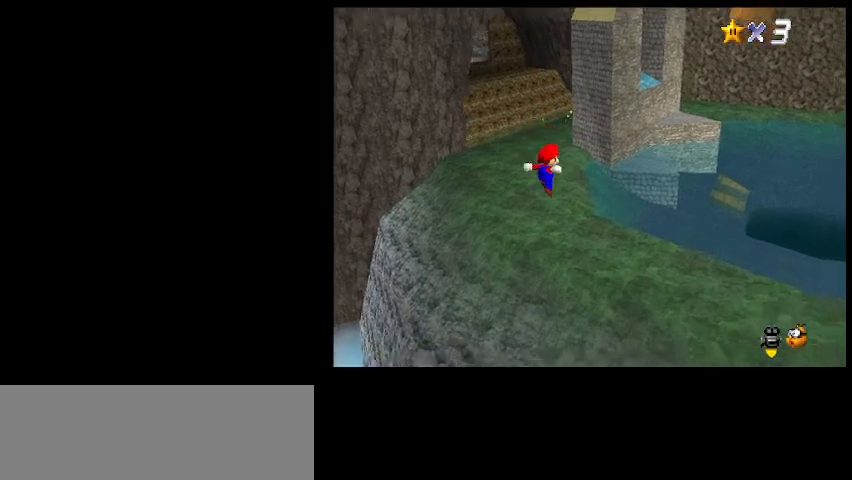
{"keys": ["up"], "events": [[267, "x", "down"], [333, "x", "up"], [433, "x", "down"], [500, "x", "up"]]}
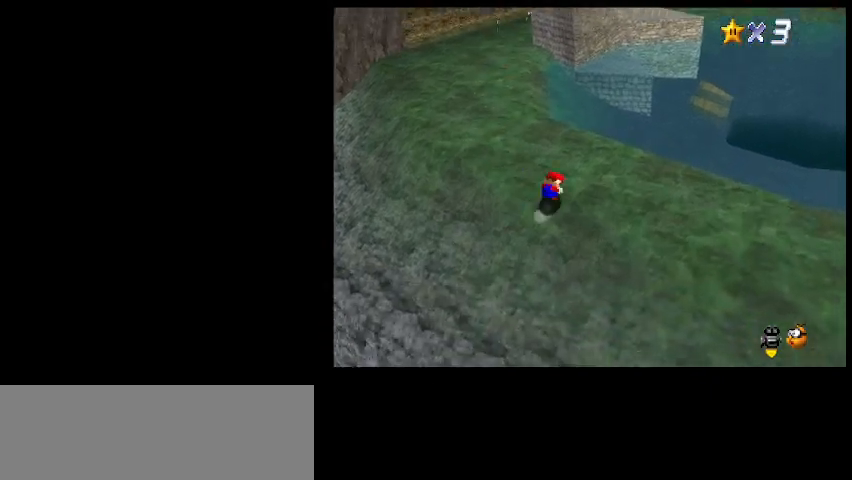
{"keys": ["up"], "events": [[67, "x", "down"], [167, "right", "down"], [167, "x", "up"], [300, "right", "up"]]}
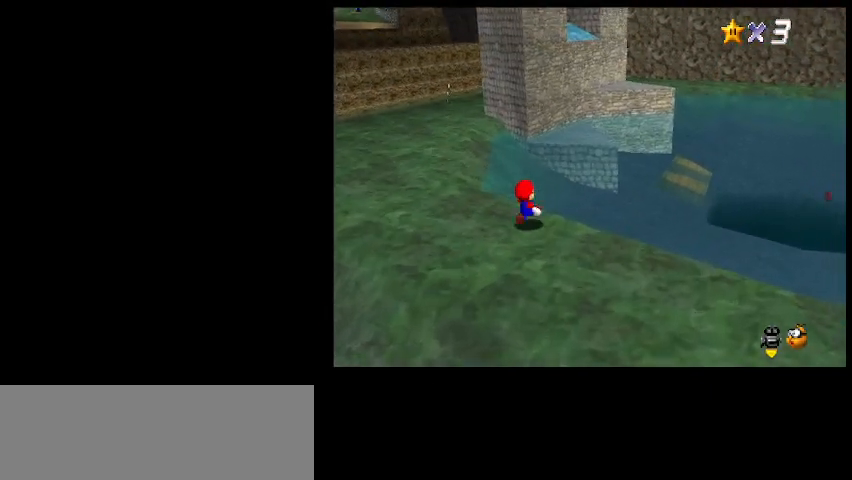
{"keys": ["right", "up"], "events": [[133, "c", "down"], [200, "right", "down"], [200, "z", "down"], [300, "c", "up"], [367, "z", "up"]]}
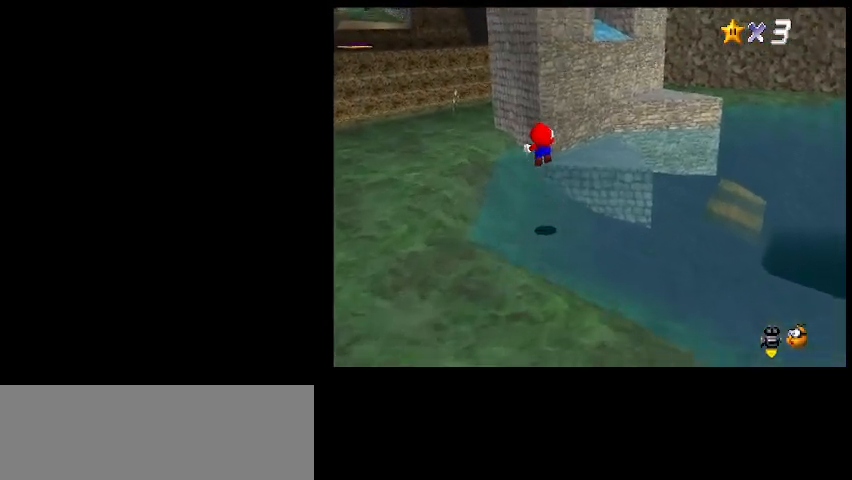
{"keys": ["down", "right"], "events": [[200, "up", "up"], [300, "down", "down"]]}
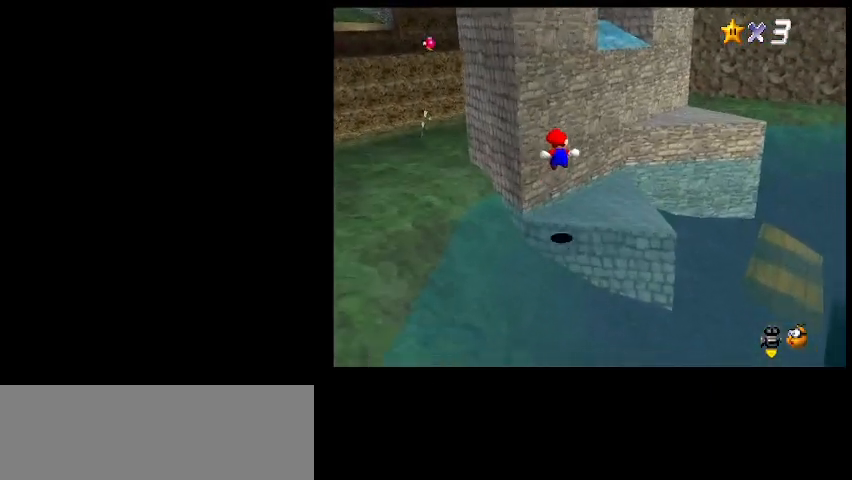
{"keys": [], "events": [[267, "down", "up"], [267, "right", "up"]]}
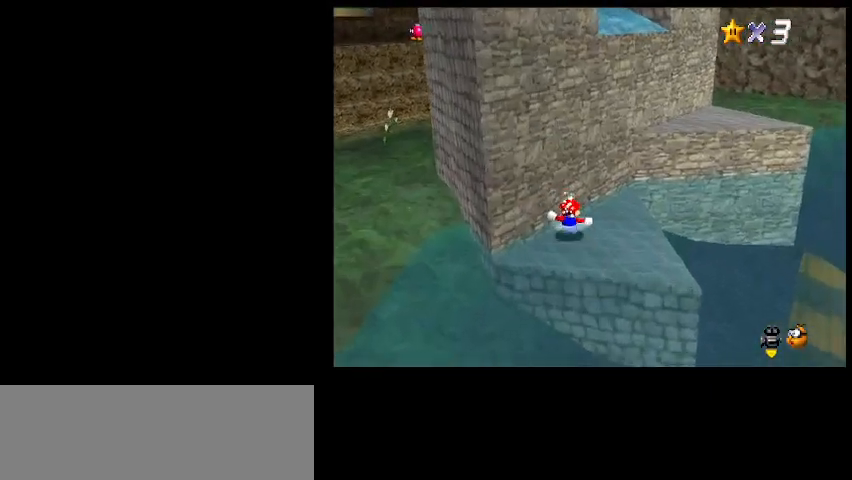
{"keys": [], "events": [[33, "return", "down"], [133, "return", "up"], [233, "shift_l", "down"], [333, "shift_l", "up"]]}
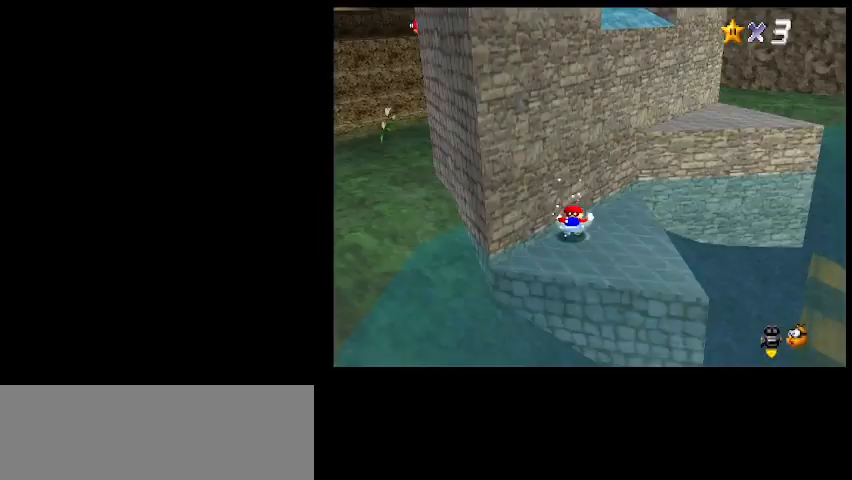
{"keys": ["right"], "events": [[100, "right", "down"], [133, "d", "down"], [267, "d", "up"]]}
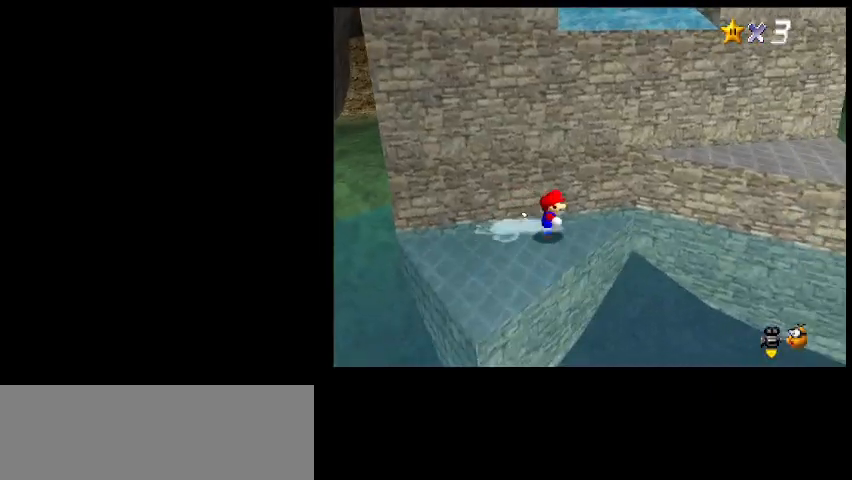
{"keys": ["down", "right", "x"], "events": [[100, "z", "down"], [133, "up", "down"], [367, "up", "up"], [367, "z", "up"], [467, "x", "down"], [500, "down", "down"]]}
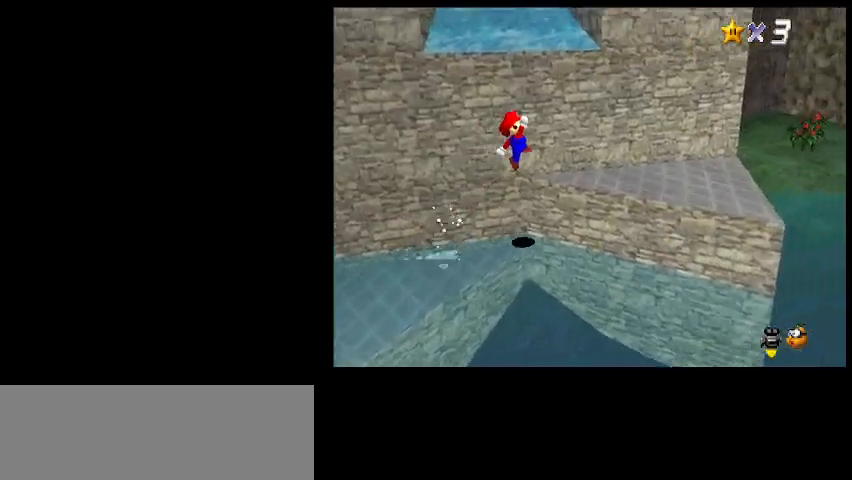
{"keys": [], "events": [[33, "x", "up"], [133, "d", "down"], [233, "d", "up"], [233, "right", "up"], [400, "down", "up"]]}
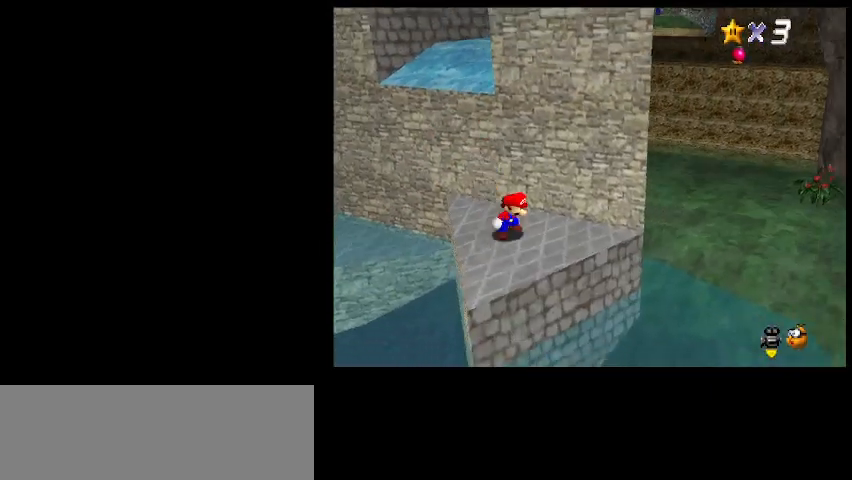
{"keys": ["page_down"], "events": [[167, "page_down", "down"]]}
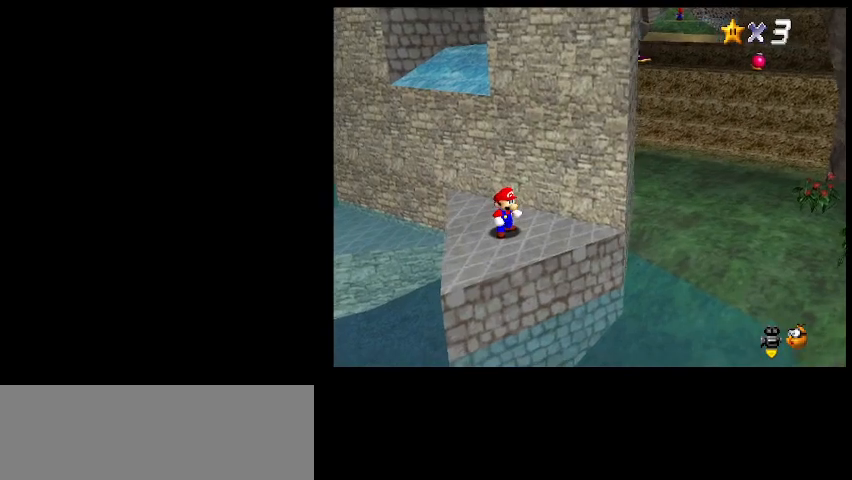
{"keys": ["up"], "events": [[300, "page_down", "up"], [467, "up", "down"]]}
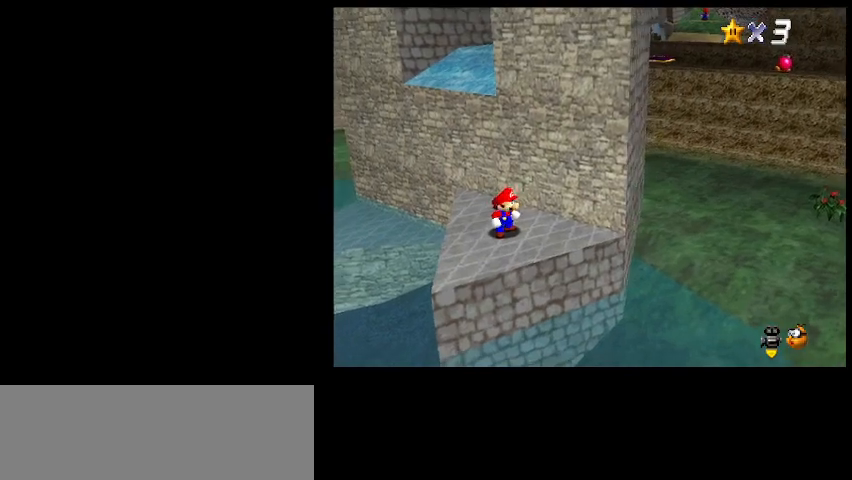
{"keys": ["down", "left", "z"], "events": [[33, "up", "up"], [33, "z", "down"], [133, "down", "down"], [167, "left", "down"]]}
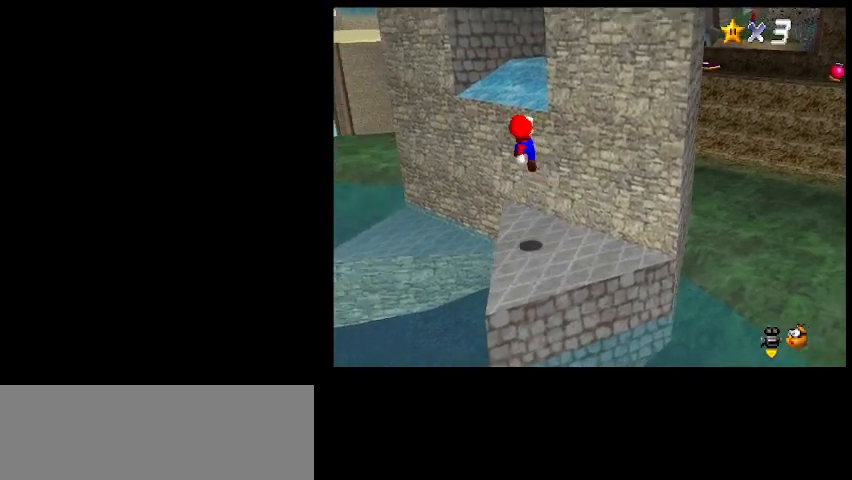
{"keys": [], "events": [[233, "z", "up"], [267, "left", "up"], [300, "down", "up"]]}
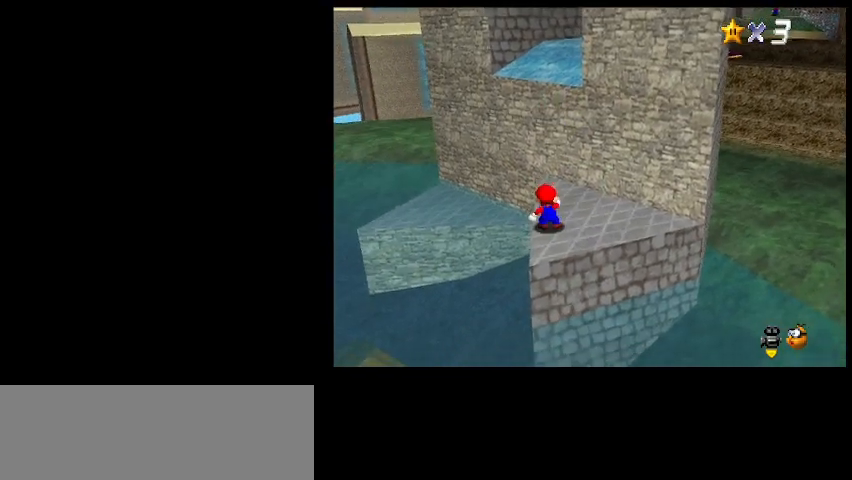
{"keys": [], "events": [[167, "z", "down"], [200, "down", "down"], [267, "z", "up"], [467, "down", "up"]]}
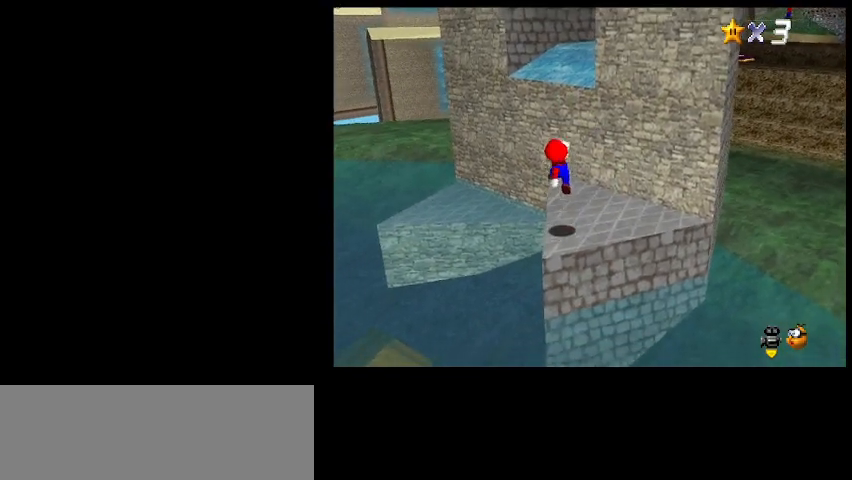
{"keys": [], "events": [[433, "x", "down"], [433, "z", "down"], [467, "x", "up"], [467, "z", "up"]]}
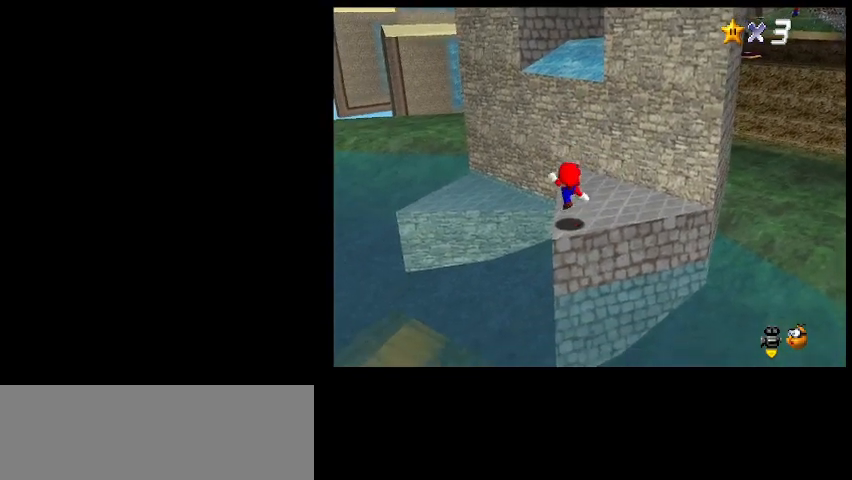
{"keys": ["up"], "events": [[133, "up", "down"], [367, "z", "down"], [467, "z", "up"]]}
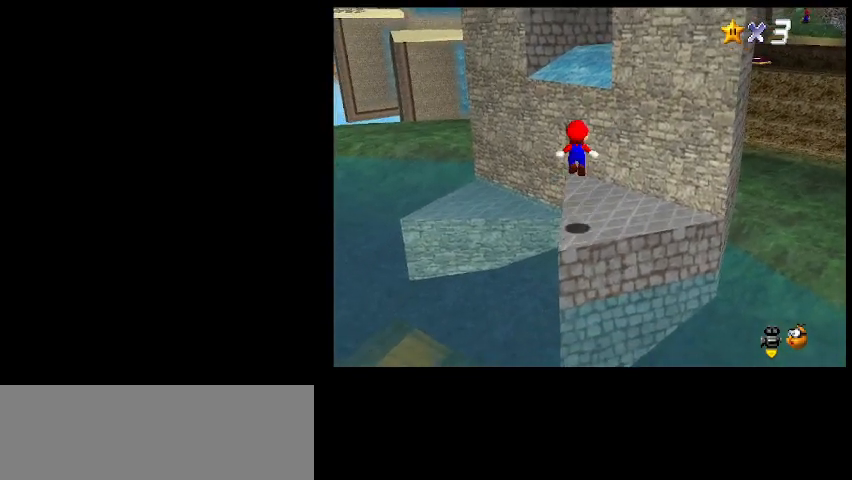
{"keys": ["left", "up", "z"], "events": [[467, "z", "down"], [500, "left", "down"]]}
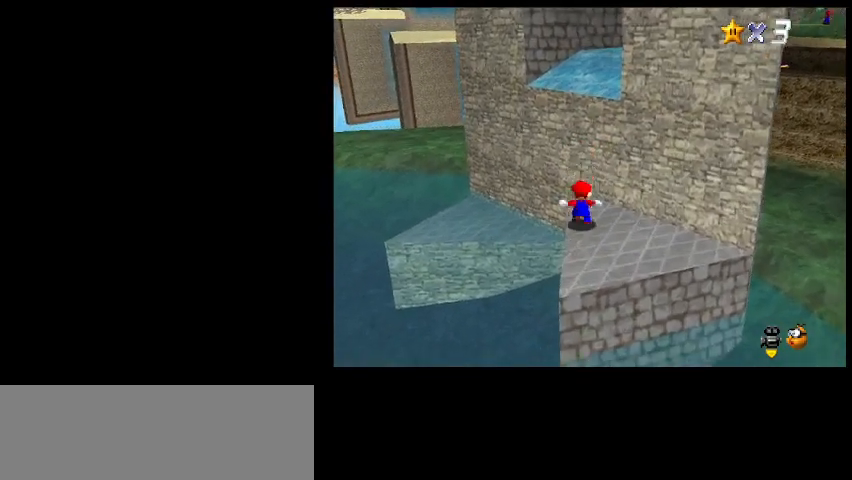
{"keys": ["left"], "events": [[67, "z", "up"], [167, "a", "down"], [300, "a", "up"], [467, "up", "up"]]}
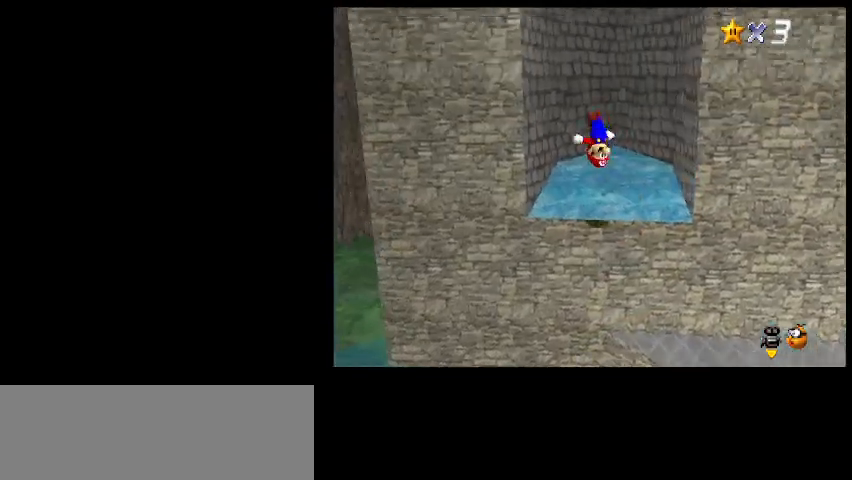
{"keys": ["right", "z"], "events": [[233, "right", "down"], [233, "z", "down"], [267, "left", "up"]]}
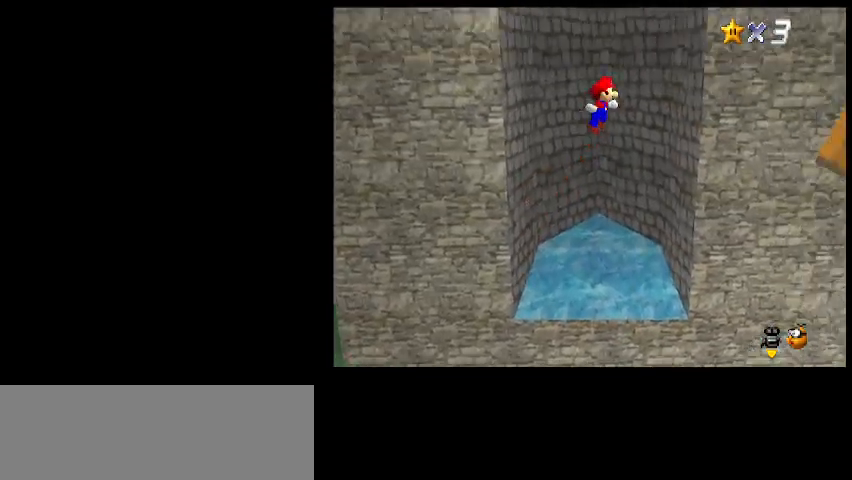
{"keys": ["up", "z"], "events": [[33, "z", "up"], [200, "z", "down"], [300, "right", "up"], [500, "up", "down"]]}
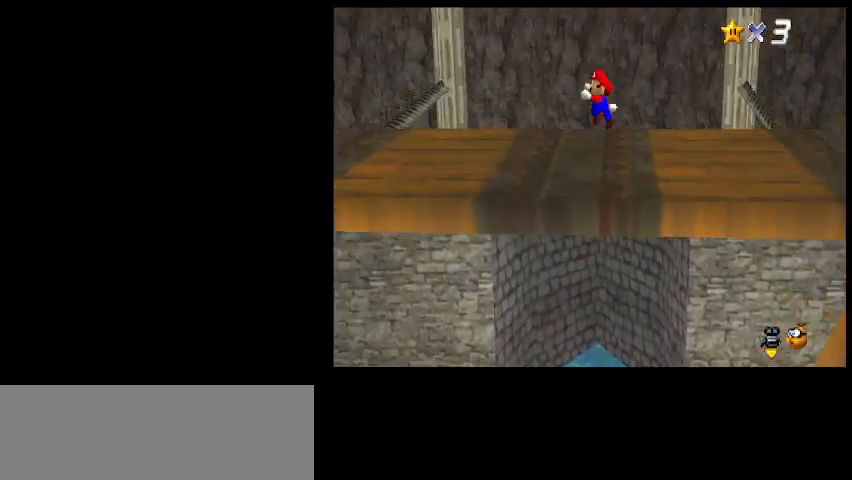
{"keys": ["up"], "events": [[33, "left", "down"], [133, "left", "up"], [200, "right", "down"], [333, "left", "down"], [333, "right", "up"], [433, "left", "up"], [467, "z", "up"]]}
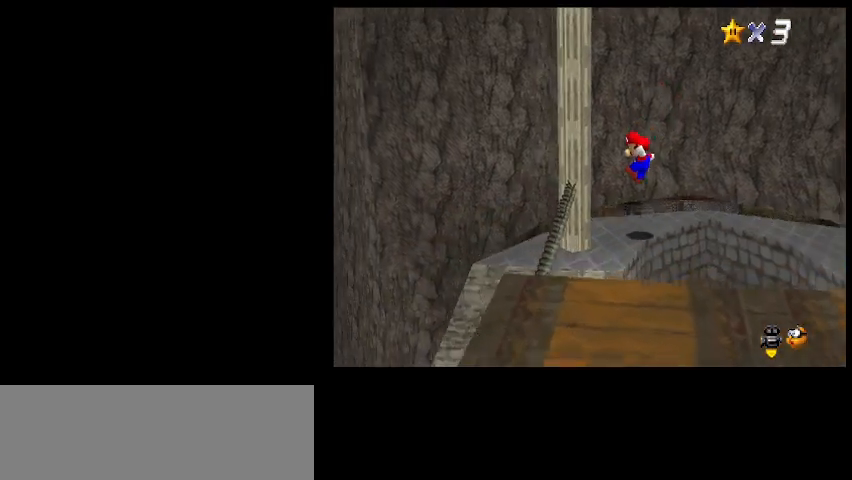
{"keys": ["right"], "events": [[100, "up", "up"], [267, "right", "down"], [267, "z", "down"], [400, "d", "down"], [467, "z", "up"], [500, "d", "up"]]}
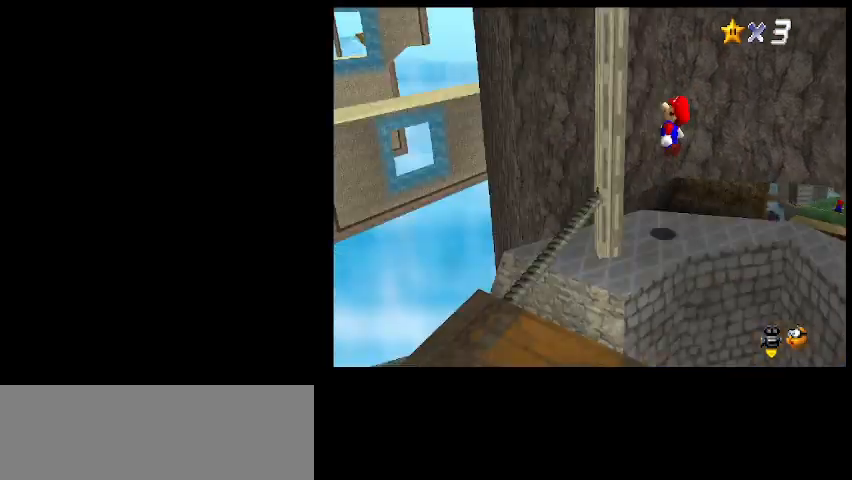
{"keys": ["d"], "events": [[67, "d", "down"], [100, "d", "up"], [100, "right", "up"], [267, "end", "down"], [333, "d", "down"], [367, "end", "up"], [400, "d", "up"], [500, "d", "down"]]}
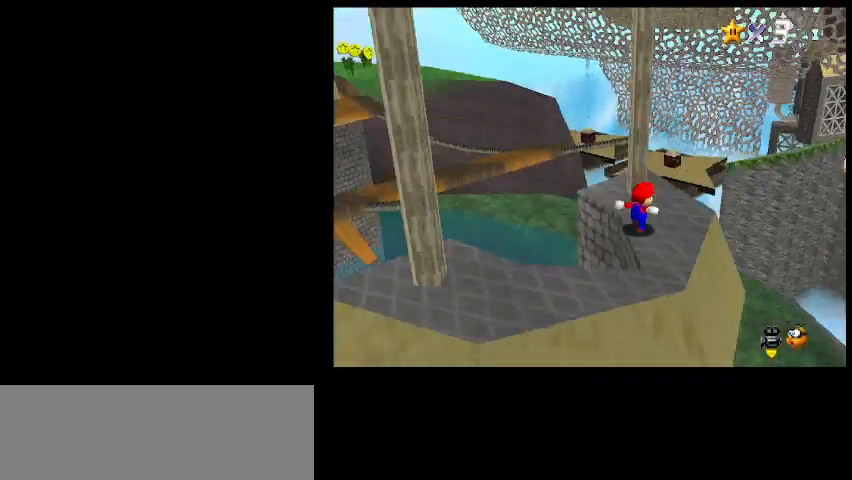
{"keys": ["right"], "events": [[67, "d", "up"], [500, "right", "down"]]}
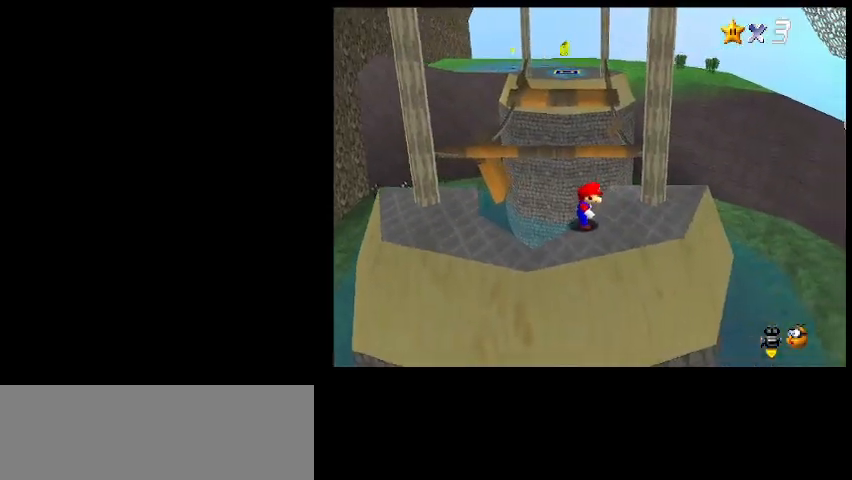
{"keys": ["up"], "events": [[233, "right", "up"], [233, "up", "down"]]}